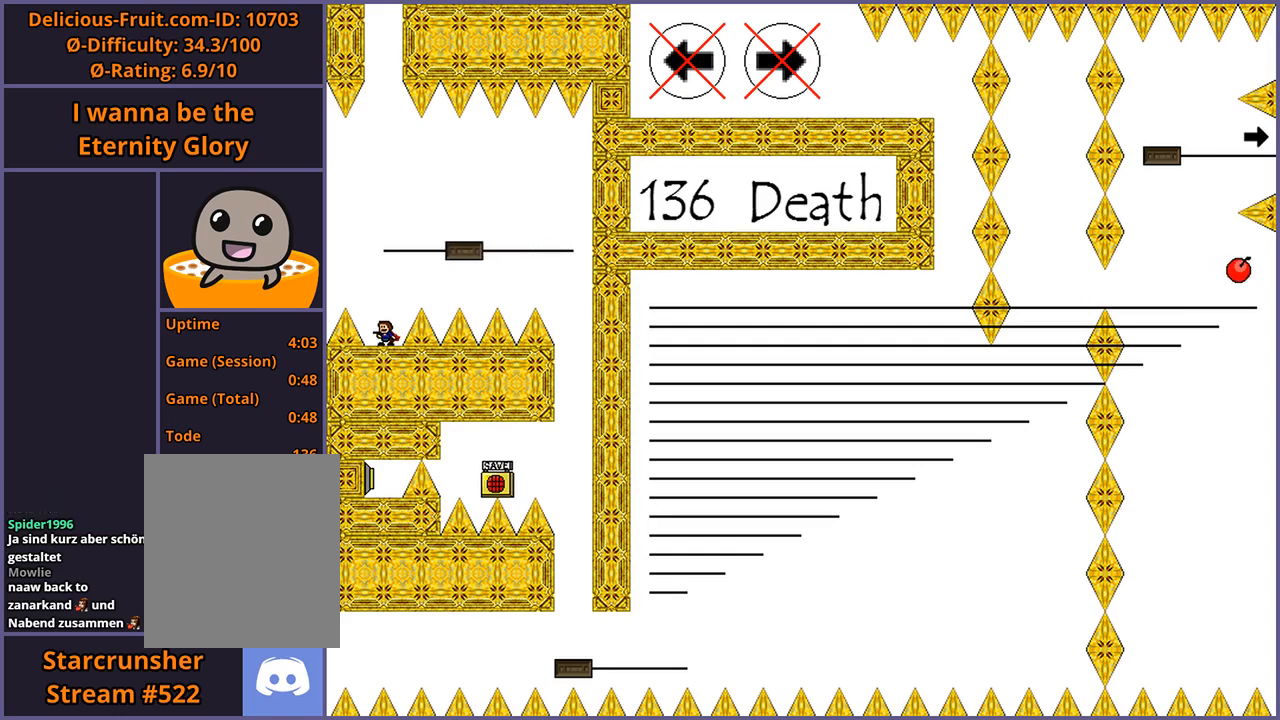
Gameplay with keyboard; each line is a JSON object with the keys held at the frame after it. "events" lists presses ("down") and releases ("up") of "down", "left", "r", "right", "s", "shift_l", "shift_r", "up" and "z" between this image and that frame as [ms after this image, input, new state], when the widget could be followed in between. No other keys are recorded. Mouse input is not recorded.
{"keys": ["shift_l"], "events": [[240, "shift_l", "down"]]}
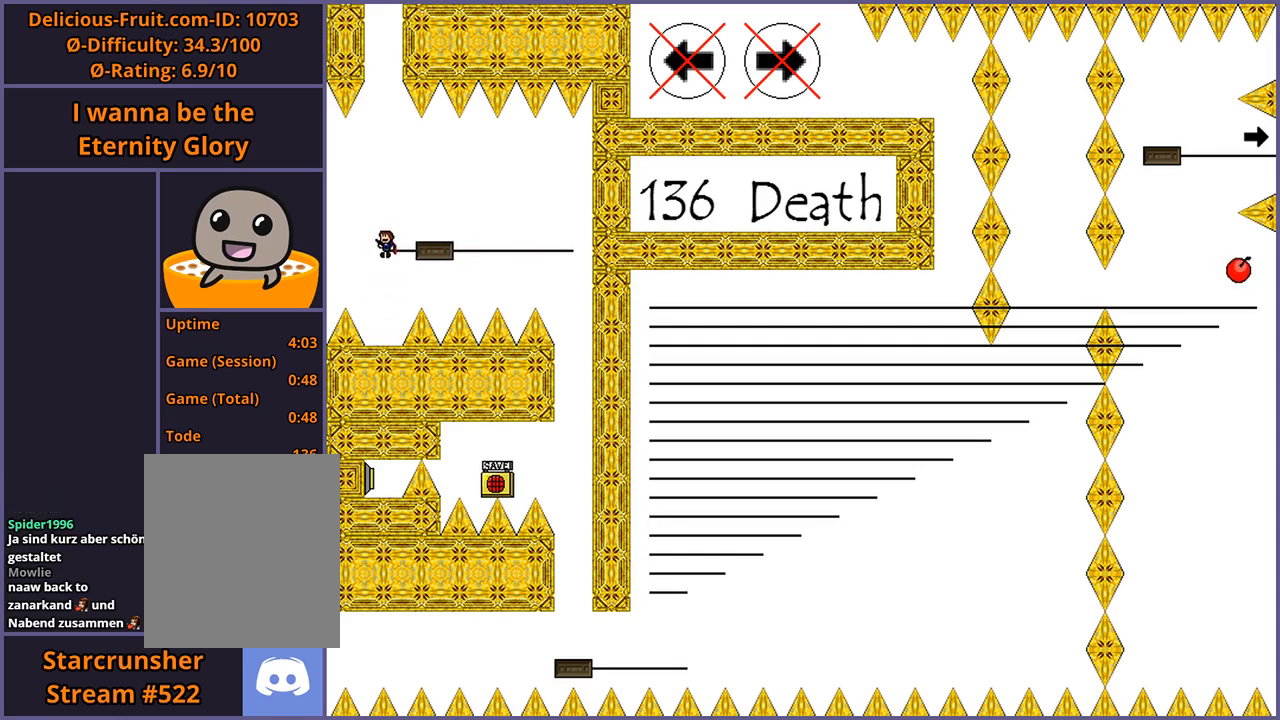
{"keys": [], "events": [[20, "shift_l", "up"], [160, "shift_l", "down"], [400, "shift_l", "up"]]}
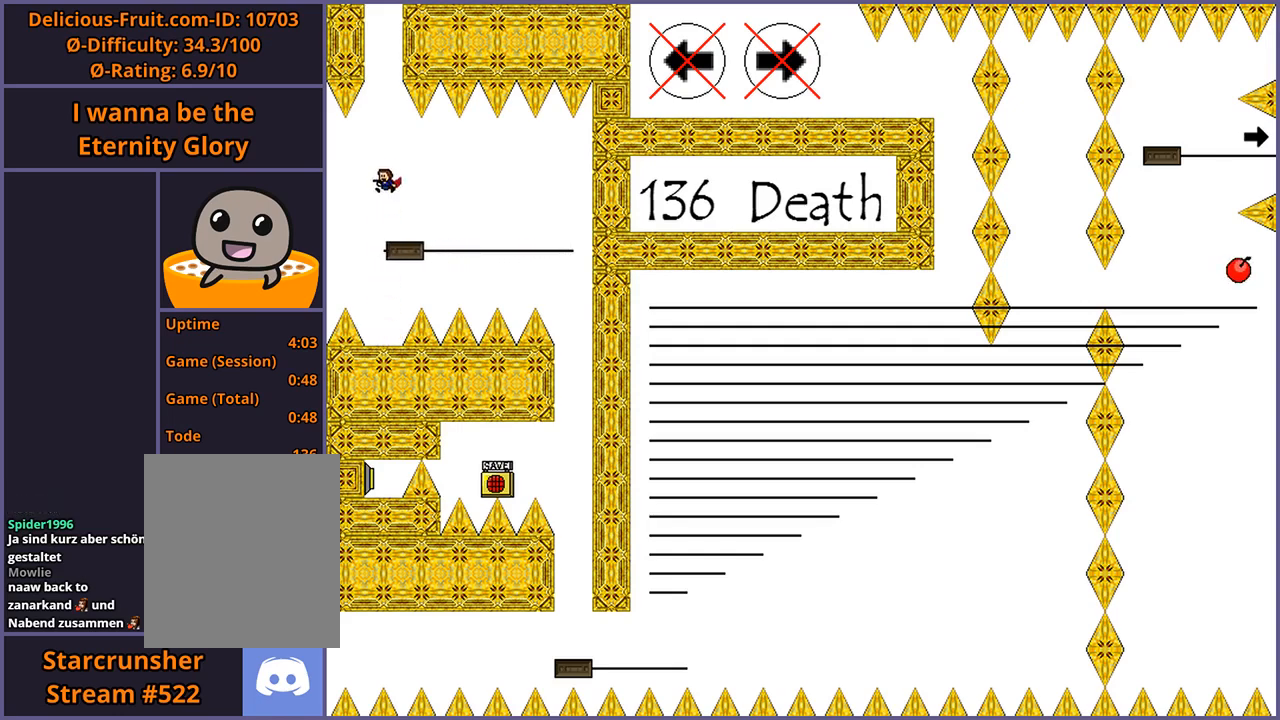
{"keys": [], "events": []}
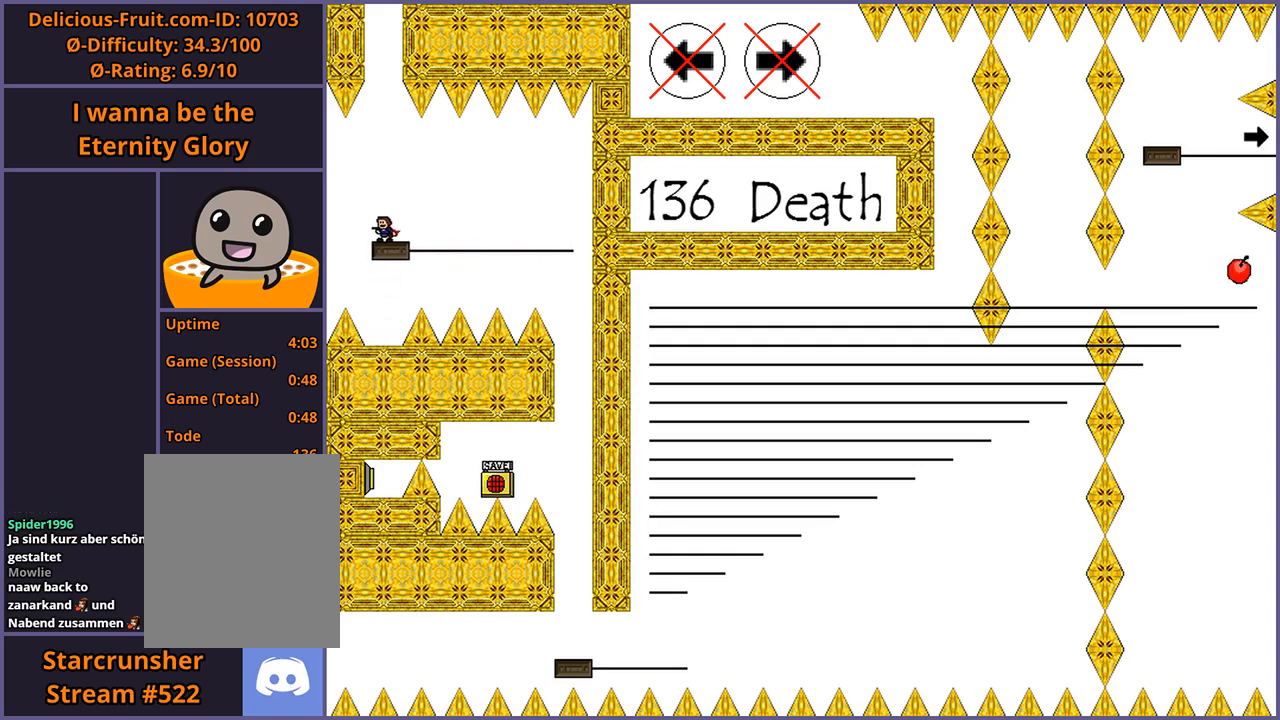
{"keys": [], "events": []}
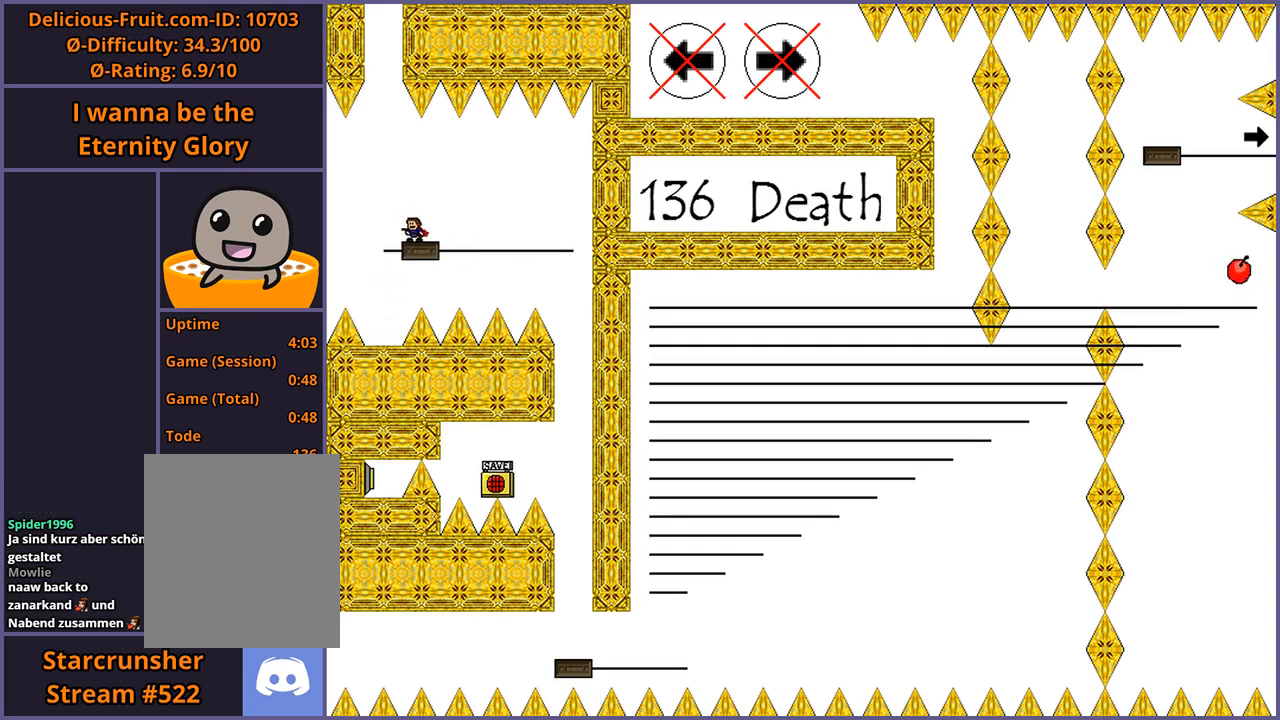
{"keys": [], "events": []}
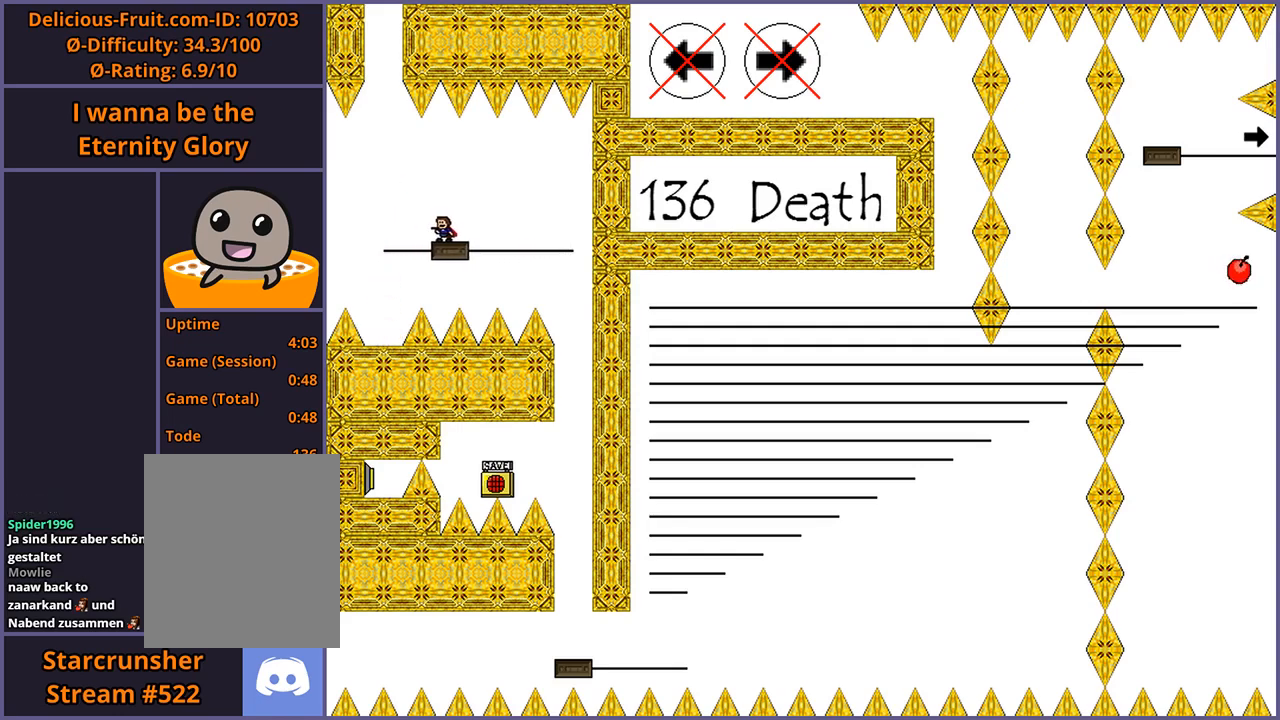
{"keys": [], "events": []}
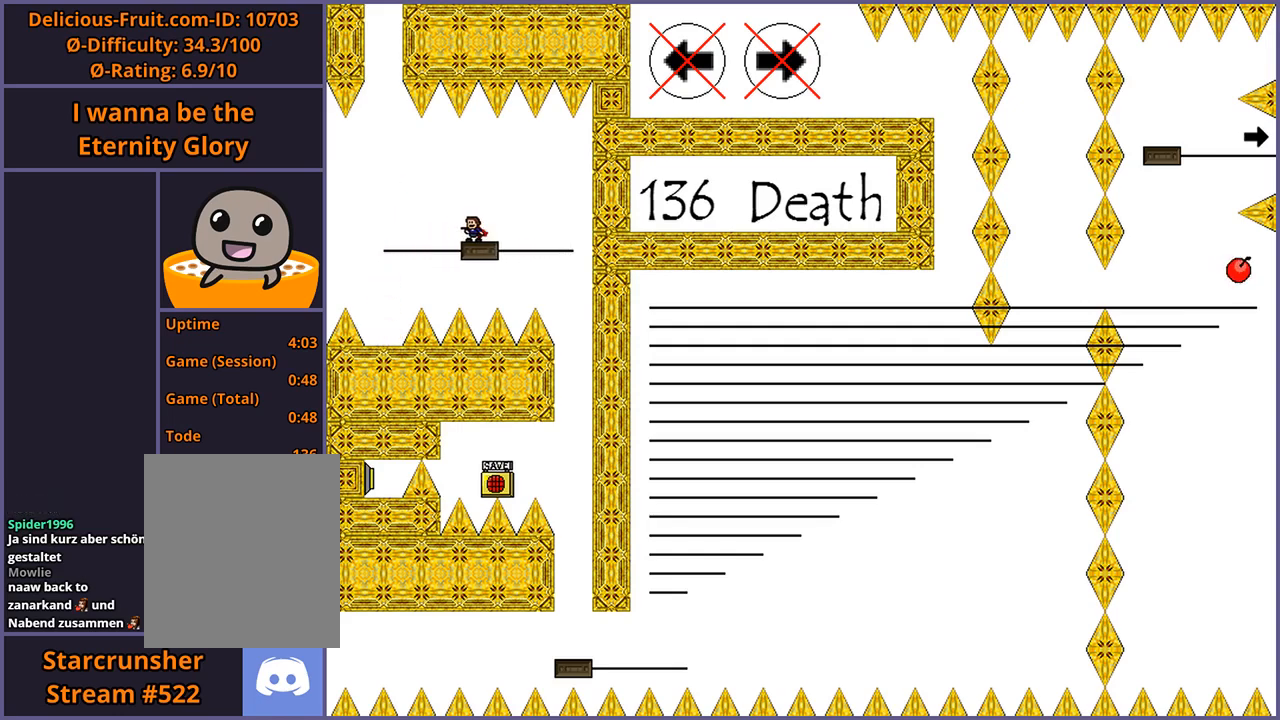
{"keys": [], "events": []}
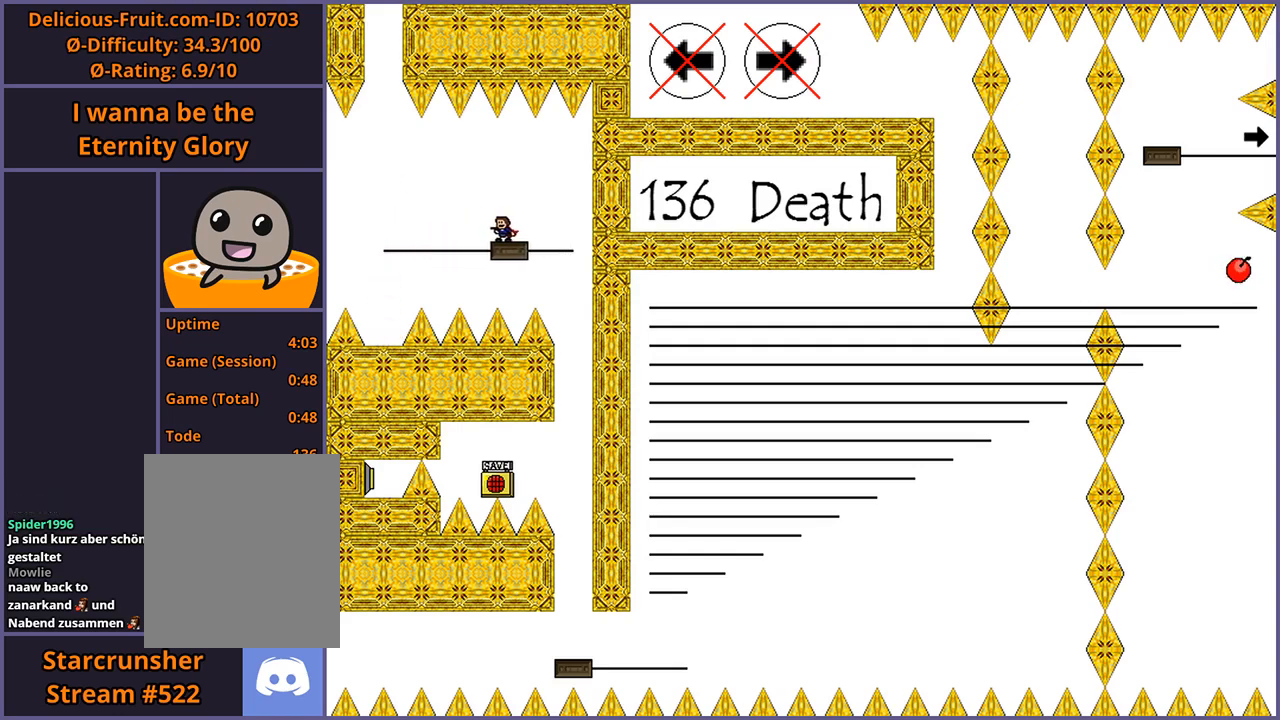
{"keys": [], "events": []}
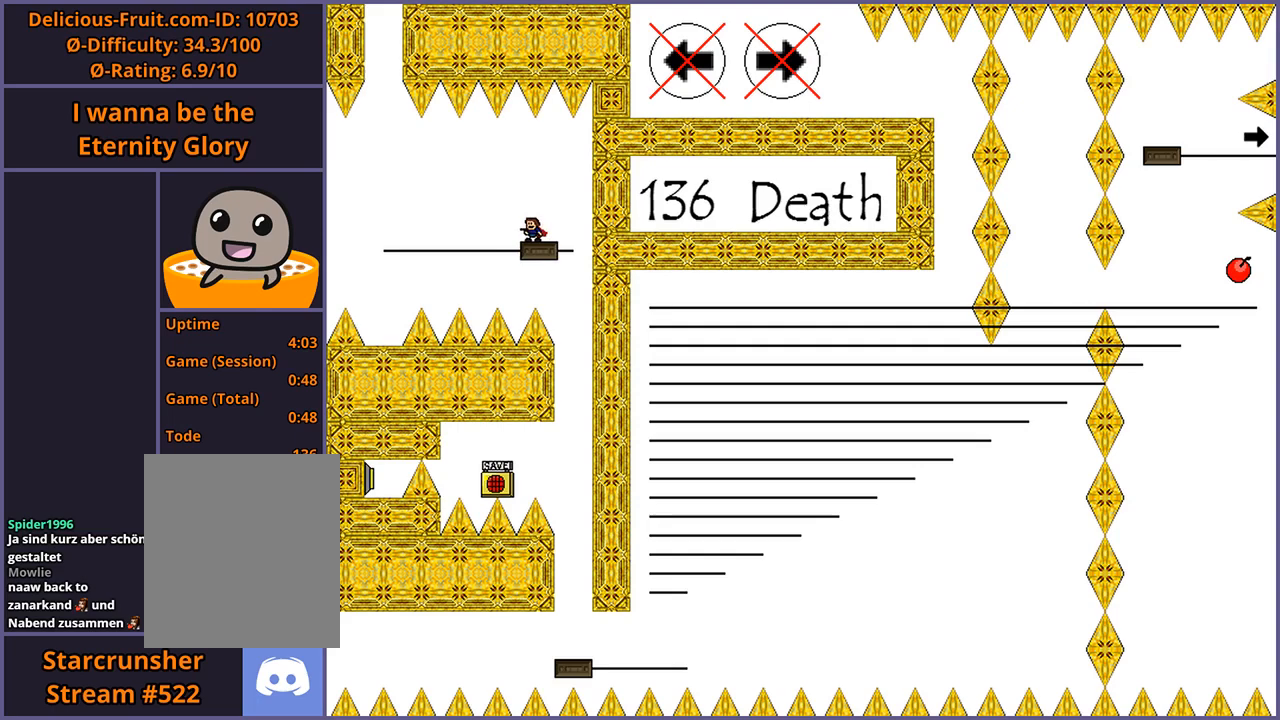
{"keys": [], "events": []}
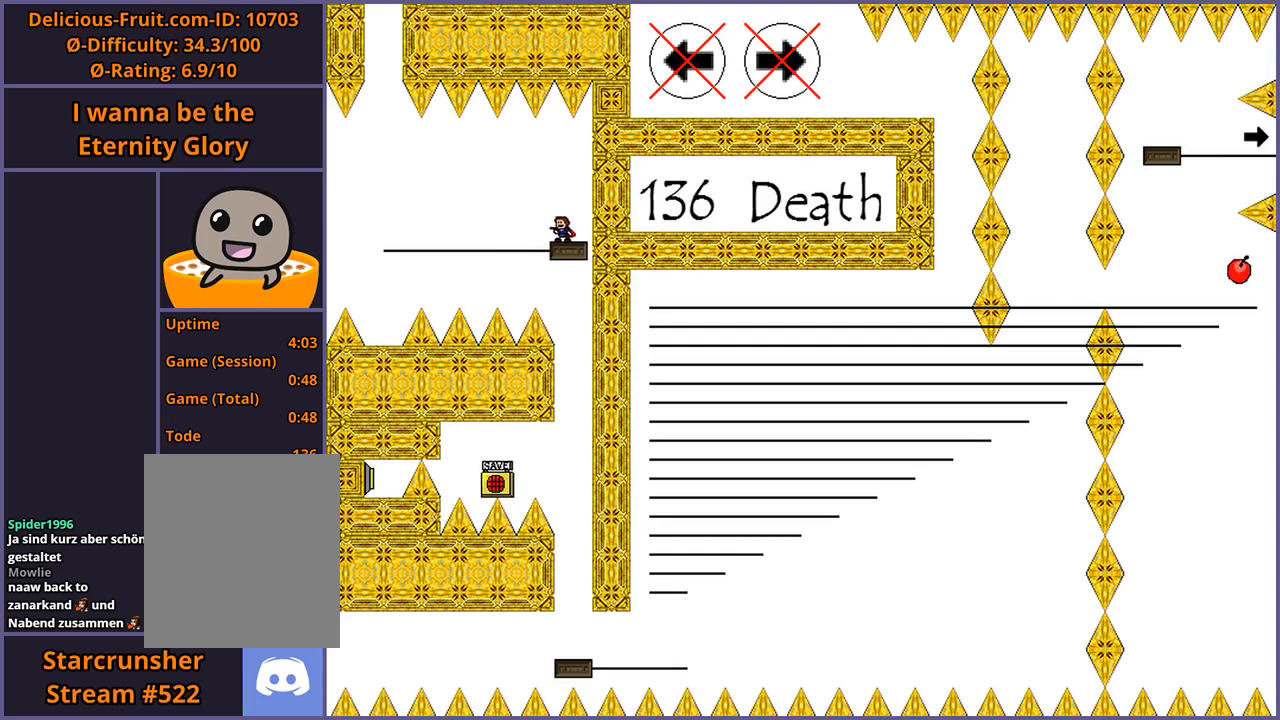
{"keys": [], "events": [[100, "shift_l", "down"], [200, "shift_l", "up"]]}
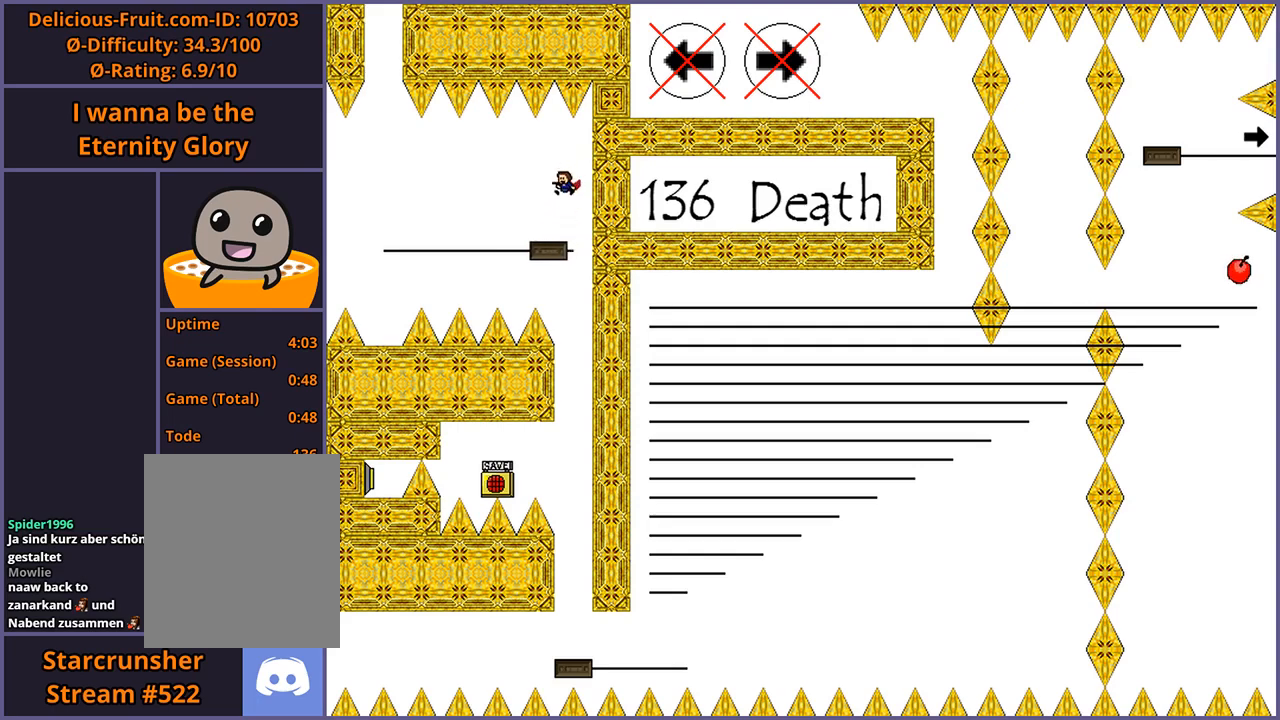
{"keys": [], "events": []}
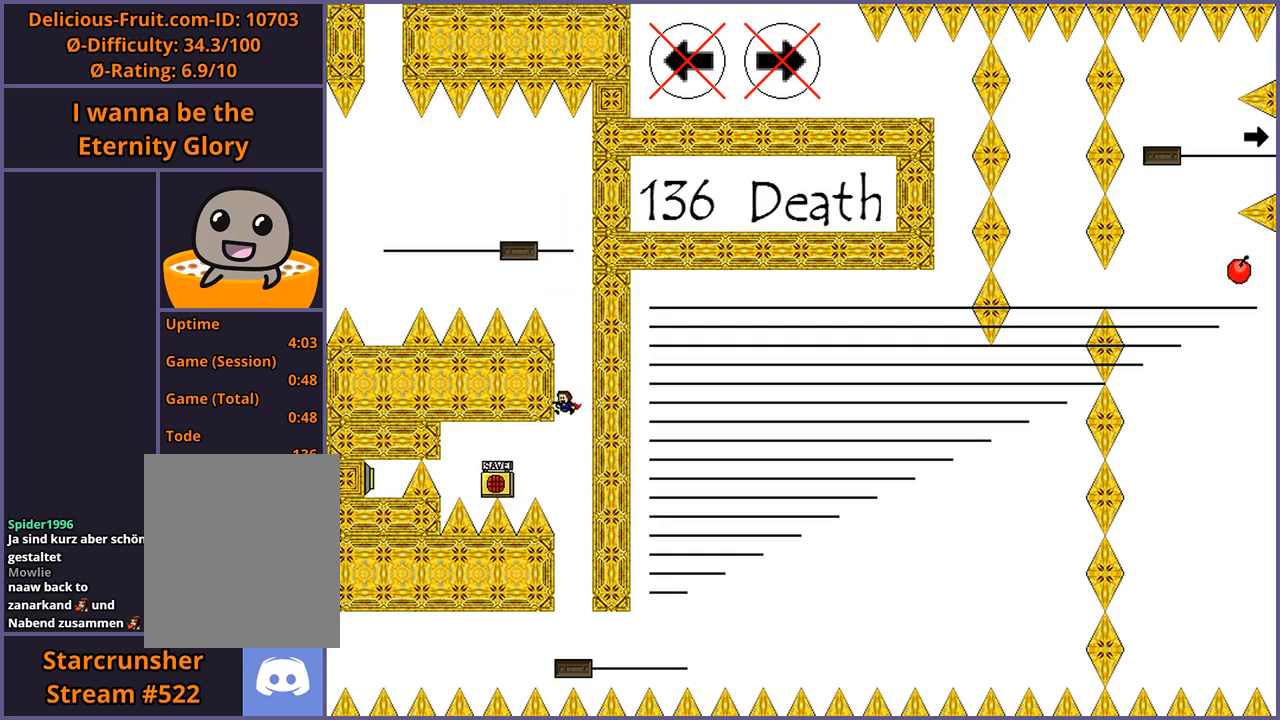
{"keys": [], "events": [[120, "shift_l", "down"], [140, "z", "down"], [180, "shift_l", "up"], [180, "z", "up"], [260, "shift_l", "down"], [280, "z", "down"], [300, "shift_l", "up"], [320, "z", "up"], [440, "z", "down"], [480, "z", "up"]]}
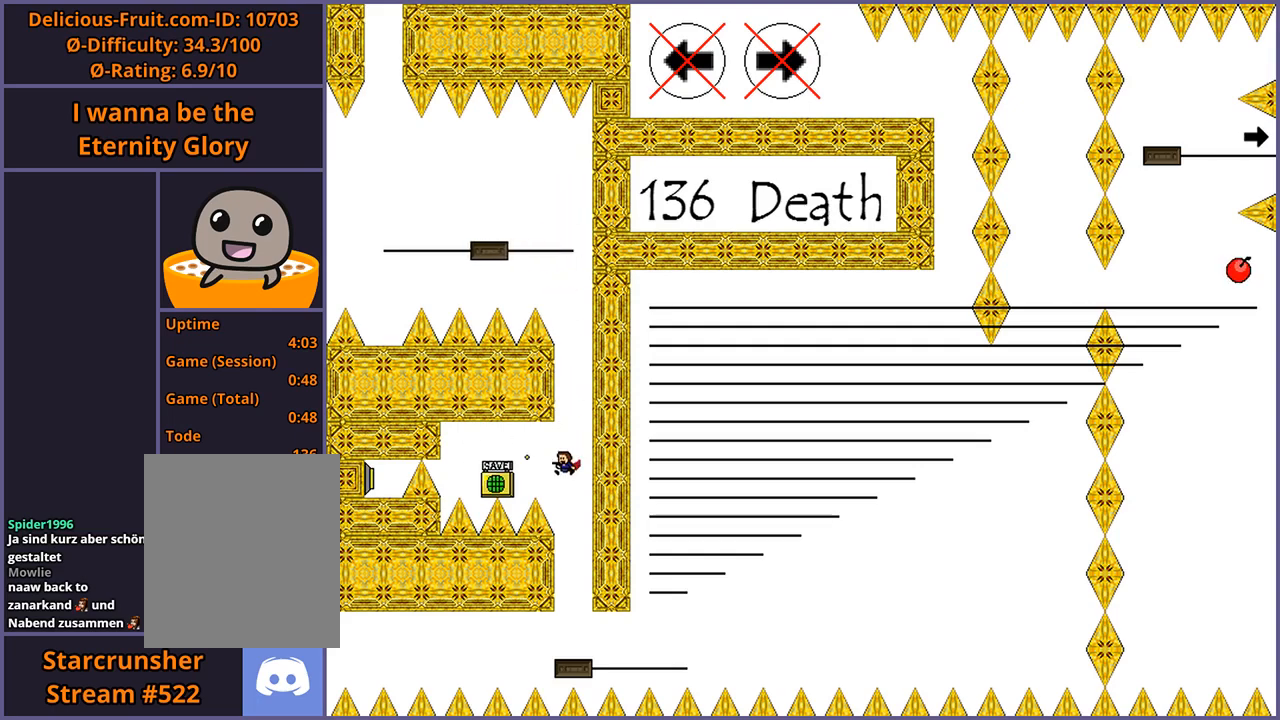
{"keys": [], "events": [[60, "z", "down"], [120, "z", "up"], [160, "z", "down"], [220, "z", "up"]]}
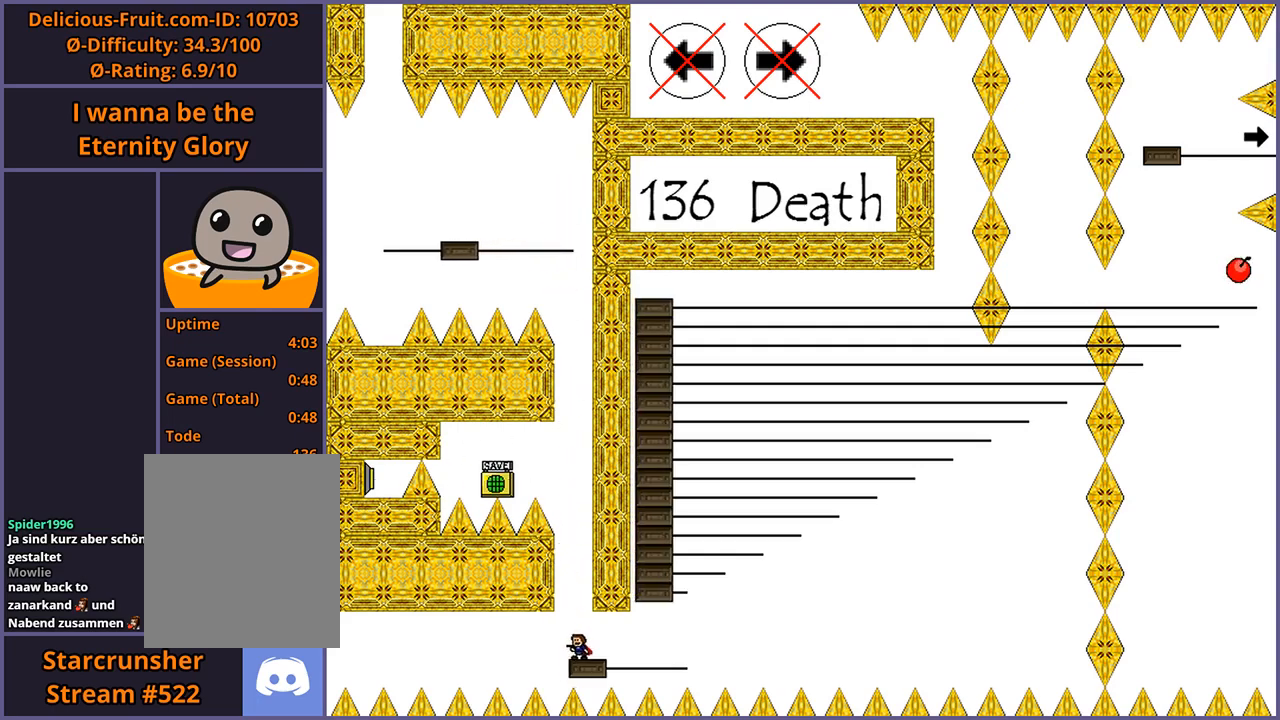
{"keys": ["shift_l"], "events": [[500, "shift_l", "down"]]}
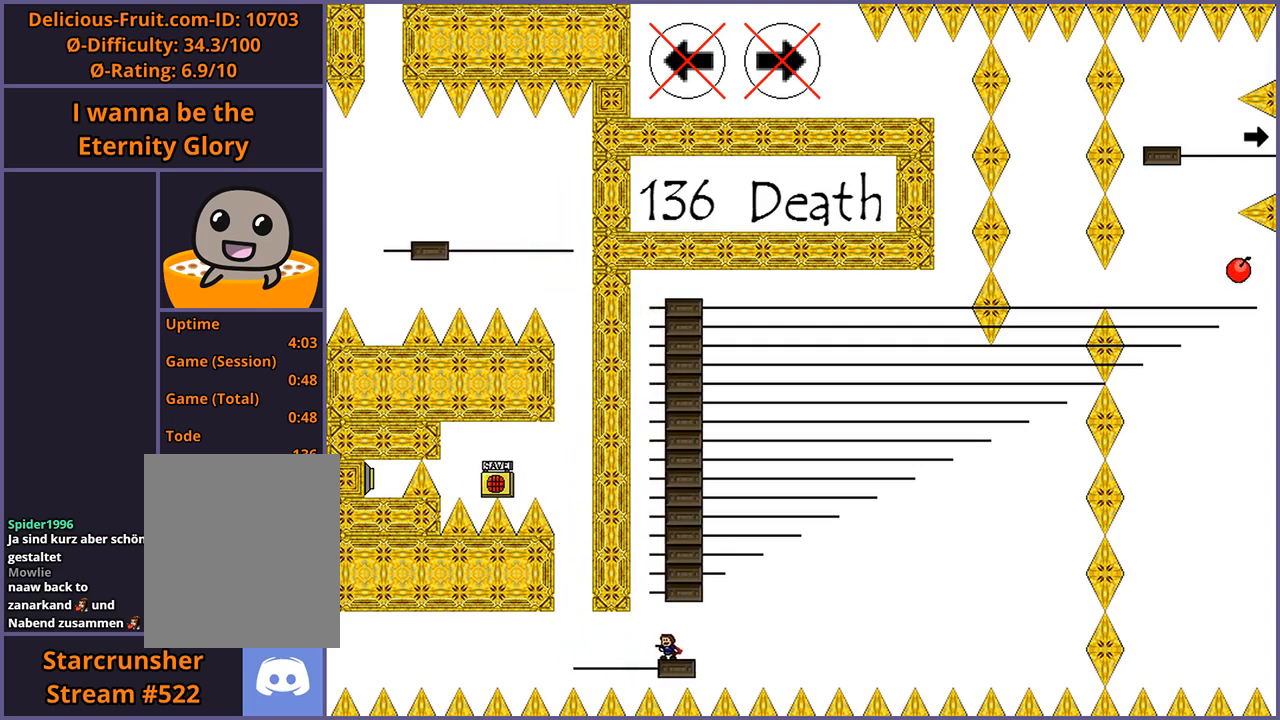
{"keys": [], "events": [[180, "shift_l", "up"], [260, "shift_l", "down"], [360, "shift_l", "up"], [420, "shift_l", "down"], [480, "shift_l", "up"]]}
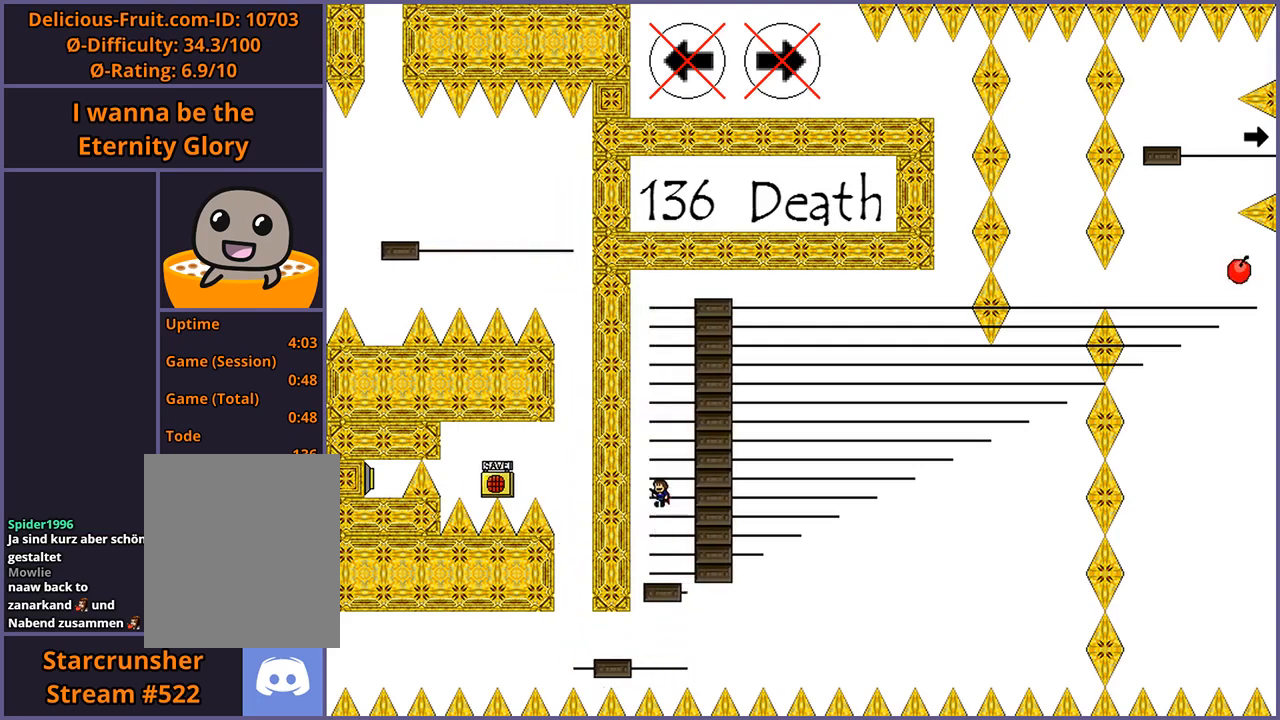
{"keys": [], "events": []}
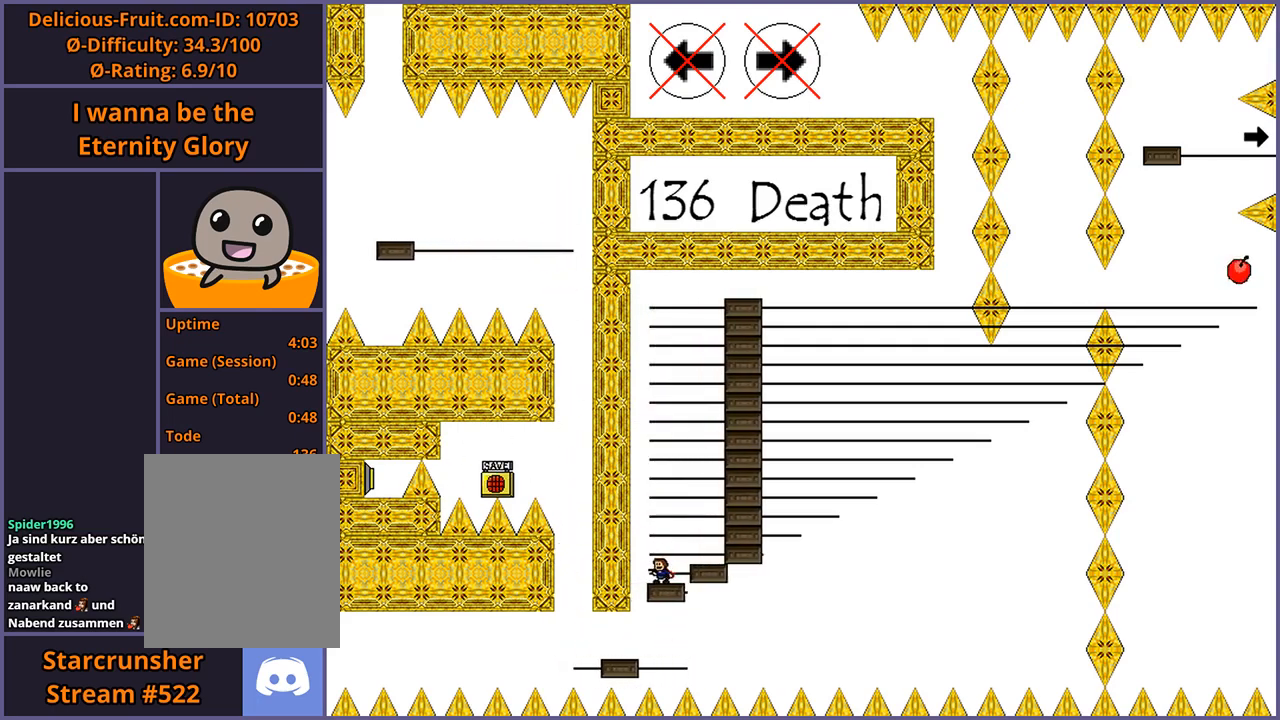
{"keys": [], "events": [[200, "shift_l", "down"], [300, "shift_l", "up"]]}
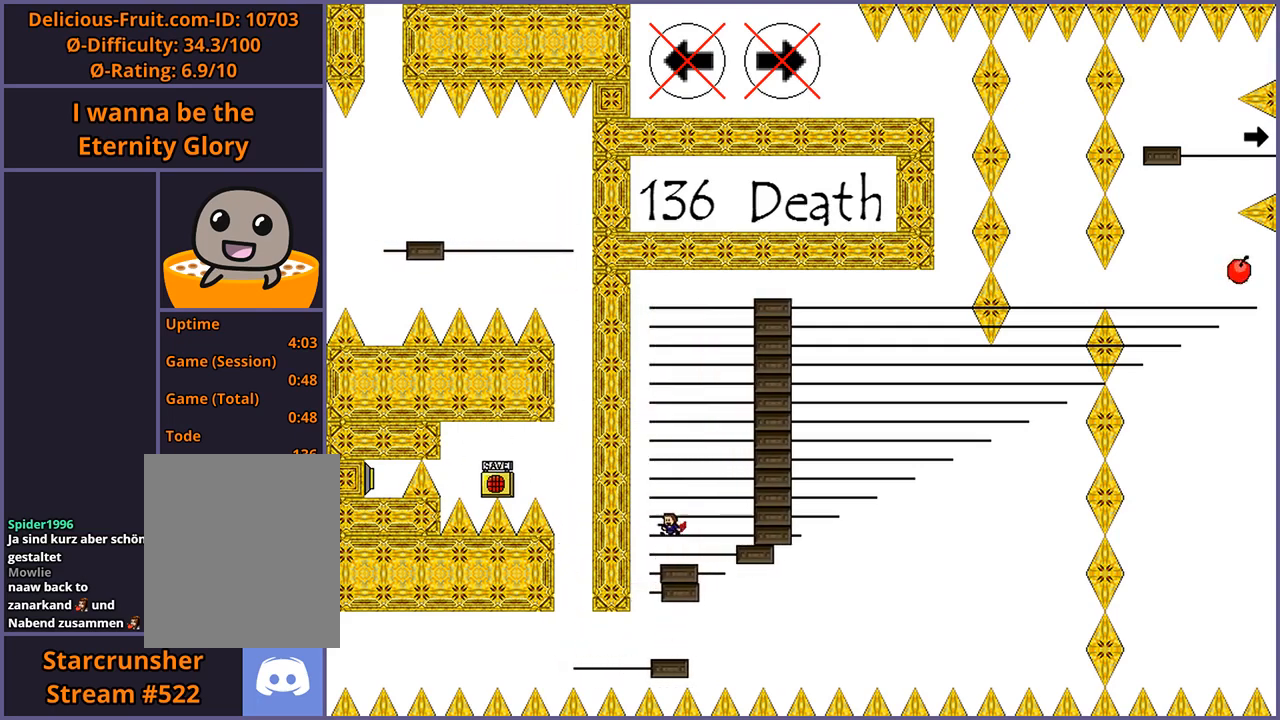
{"keys": ["shift_l"], "events": [[320, "shift_l", "down"]]}
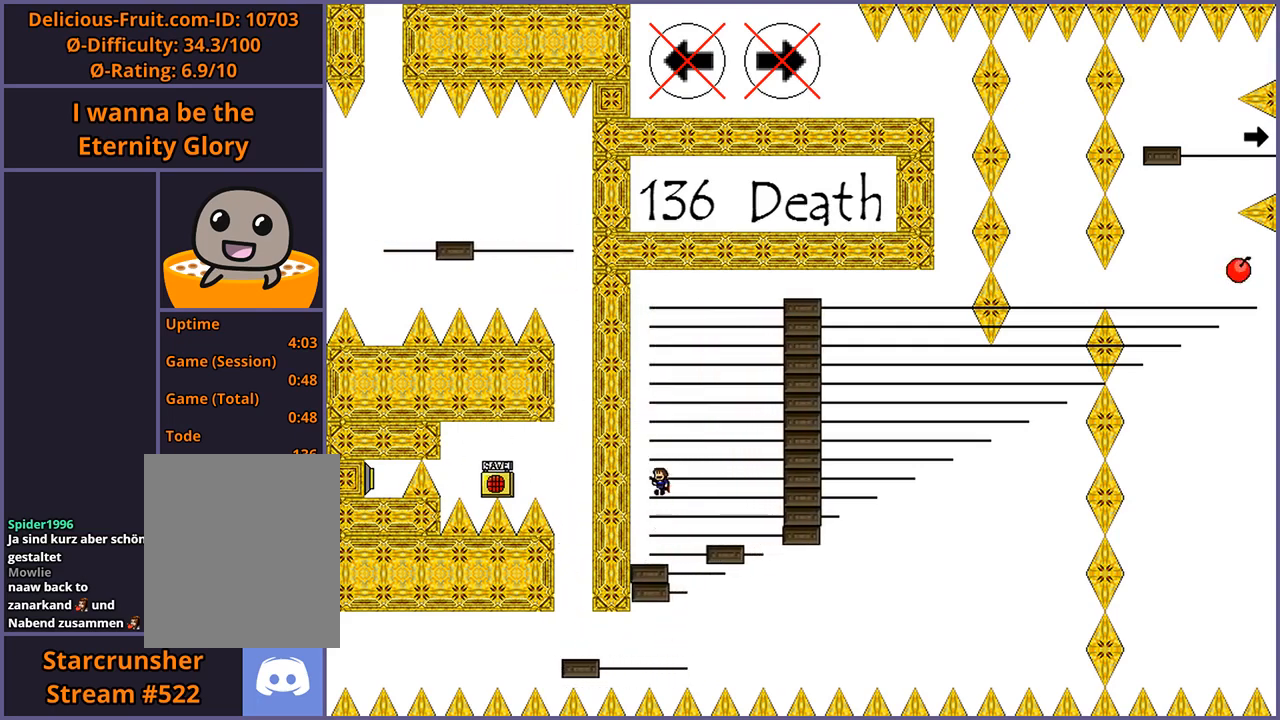
{"keys": ["shift_l"], "events": [[180, "shift_l", "up"], [480, "shift_l", "down"]]}
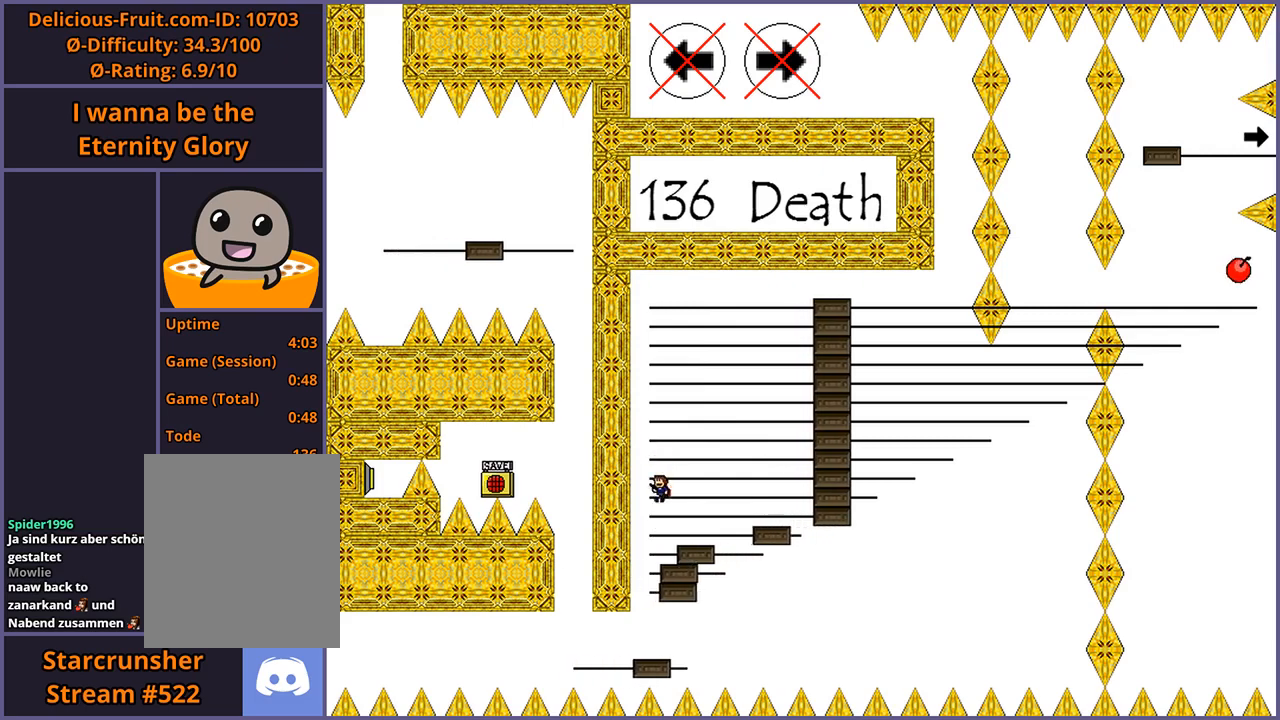
{"keys": [], "events": [[20, "shift_l", "up"]]}
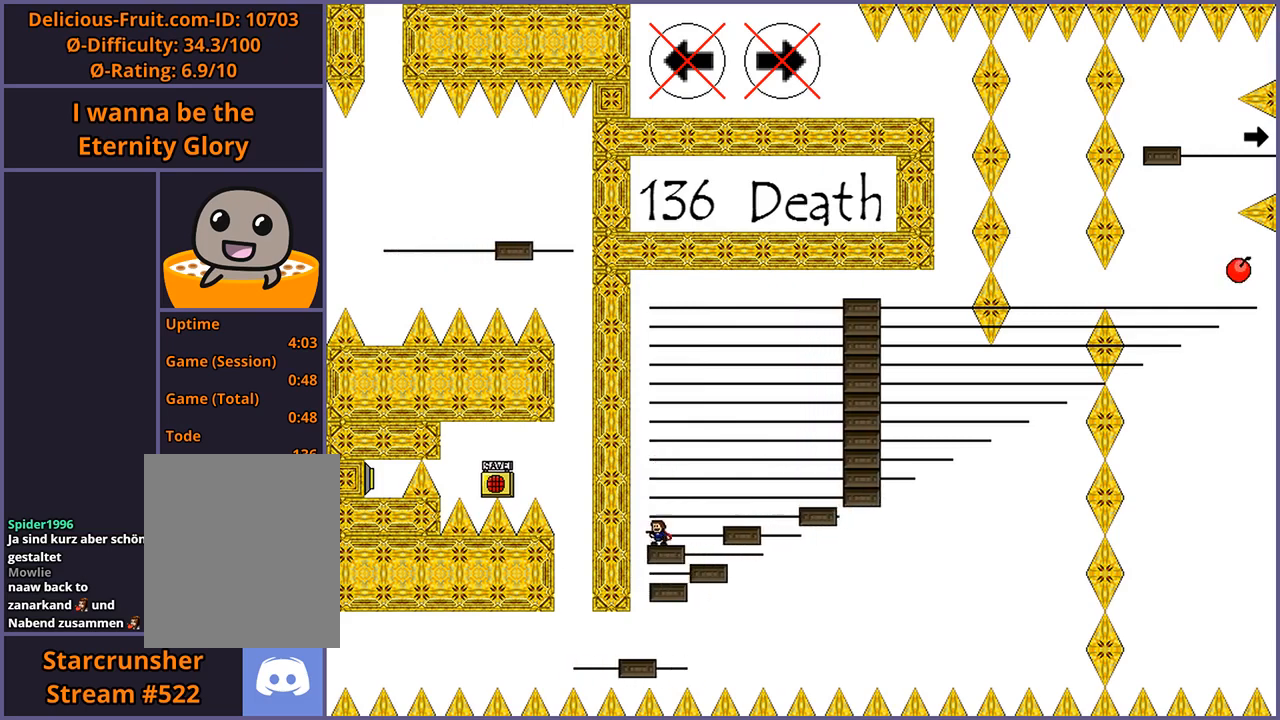
{"keys": [], "events": []}
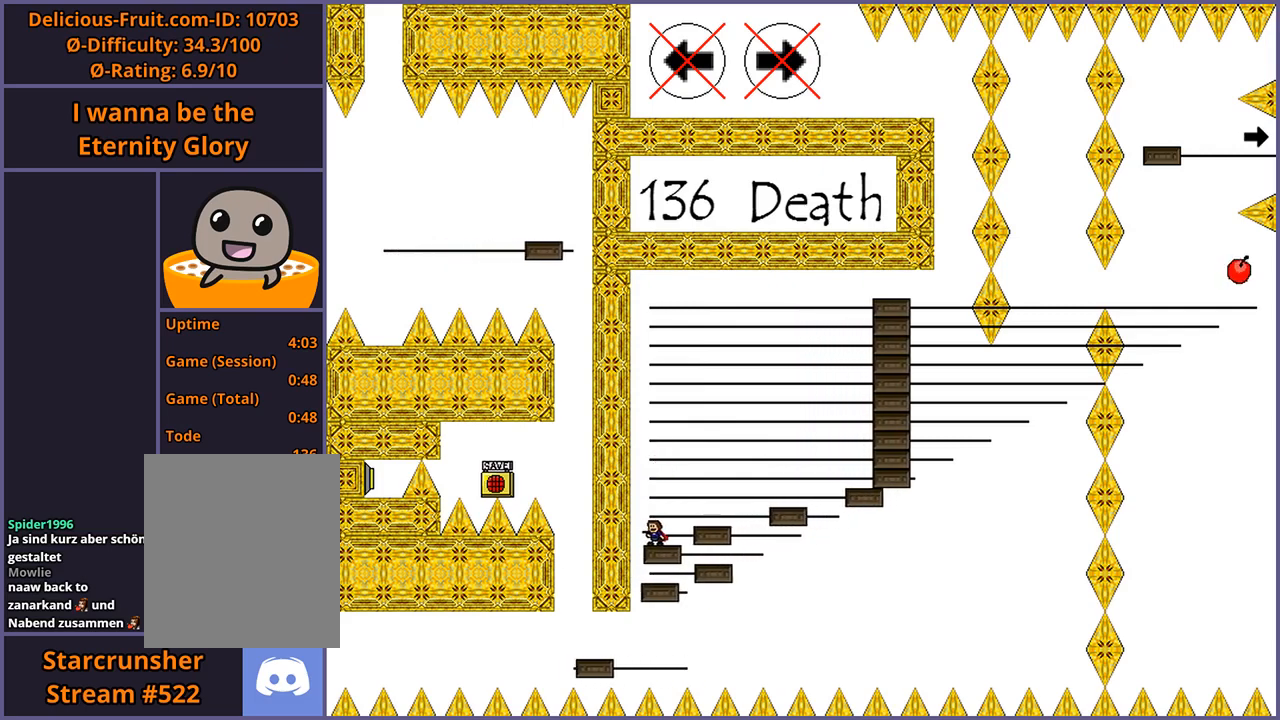
{"keys": [], "events": []}
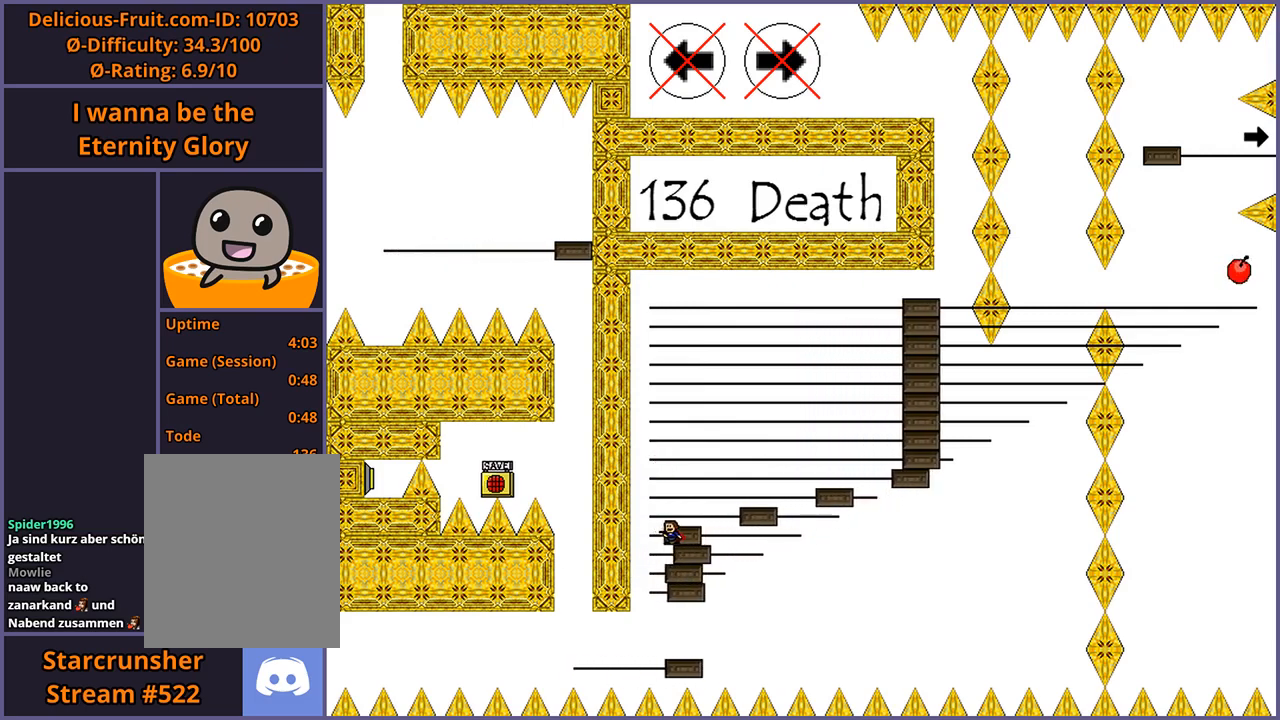
{"keys": [], "events": [[160, "shift_l", "down"], [260, "shift_l", "up"]]}
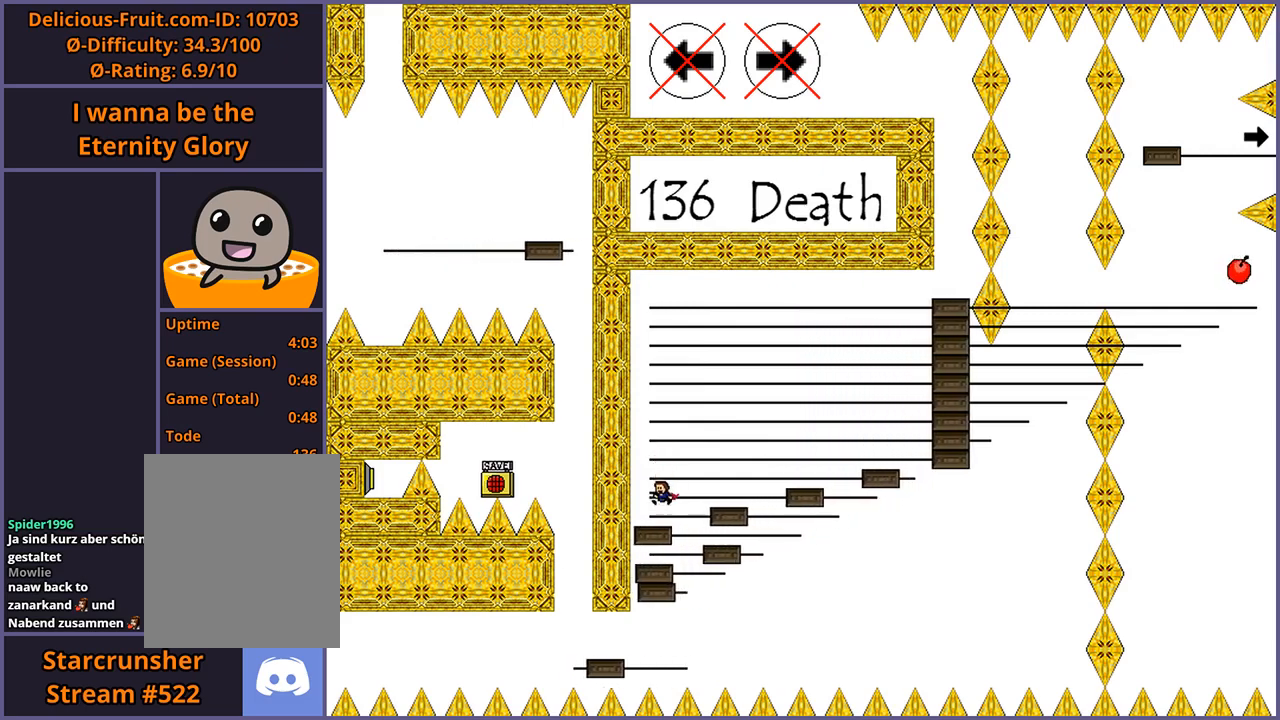
{"keys": [], "events": []}
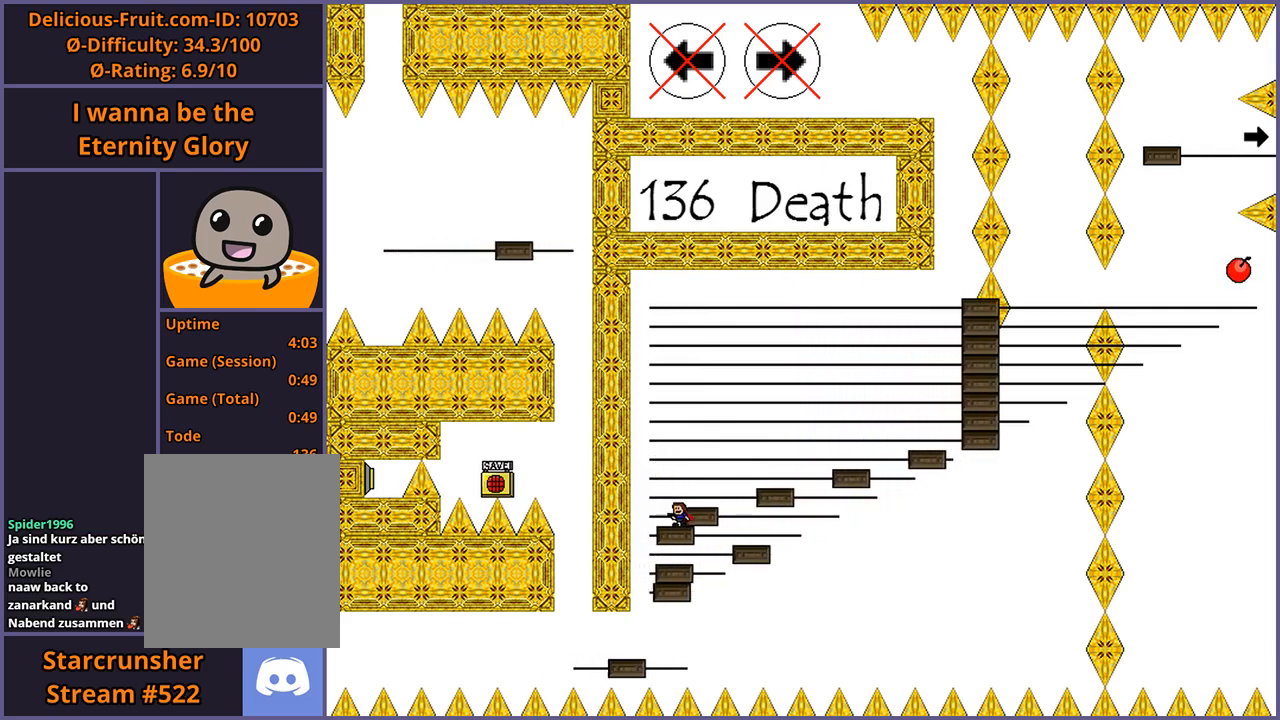
{"keys": [], "events": []}
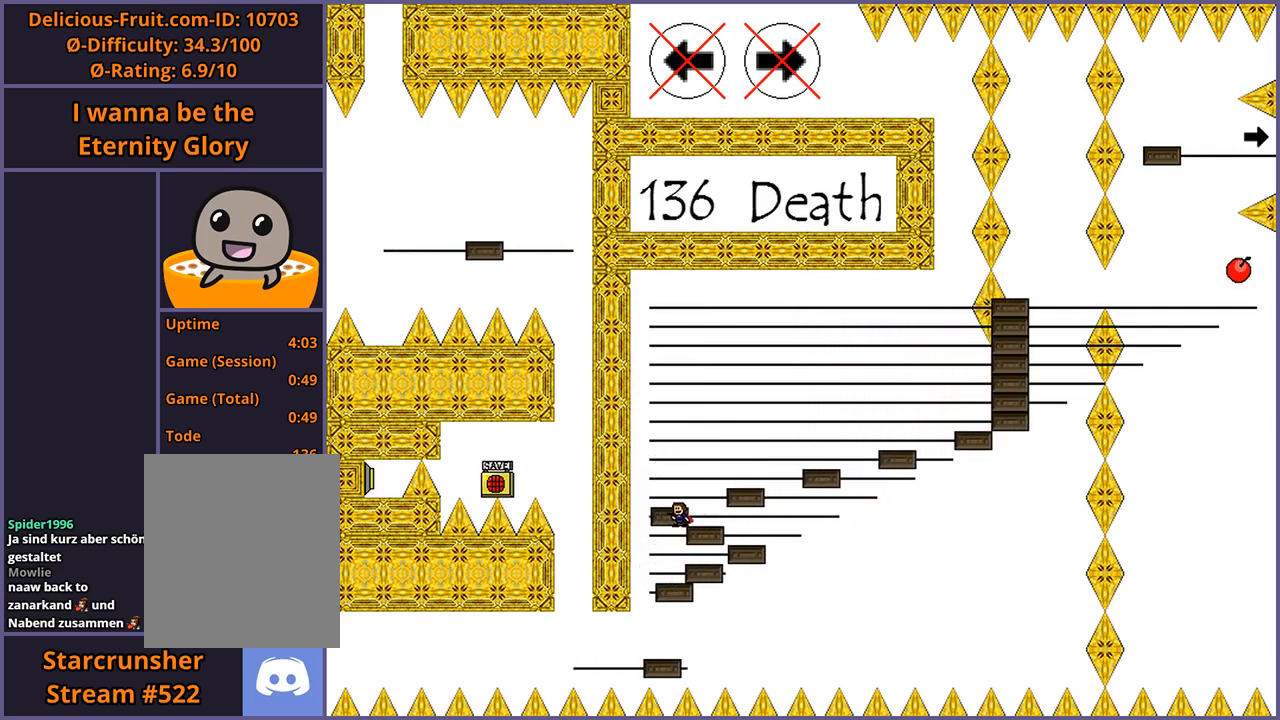
{"keys": ["shift_l"], "events": [[460, "shift_l", "down"]]}
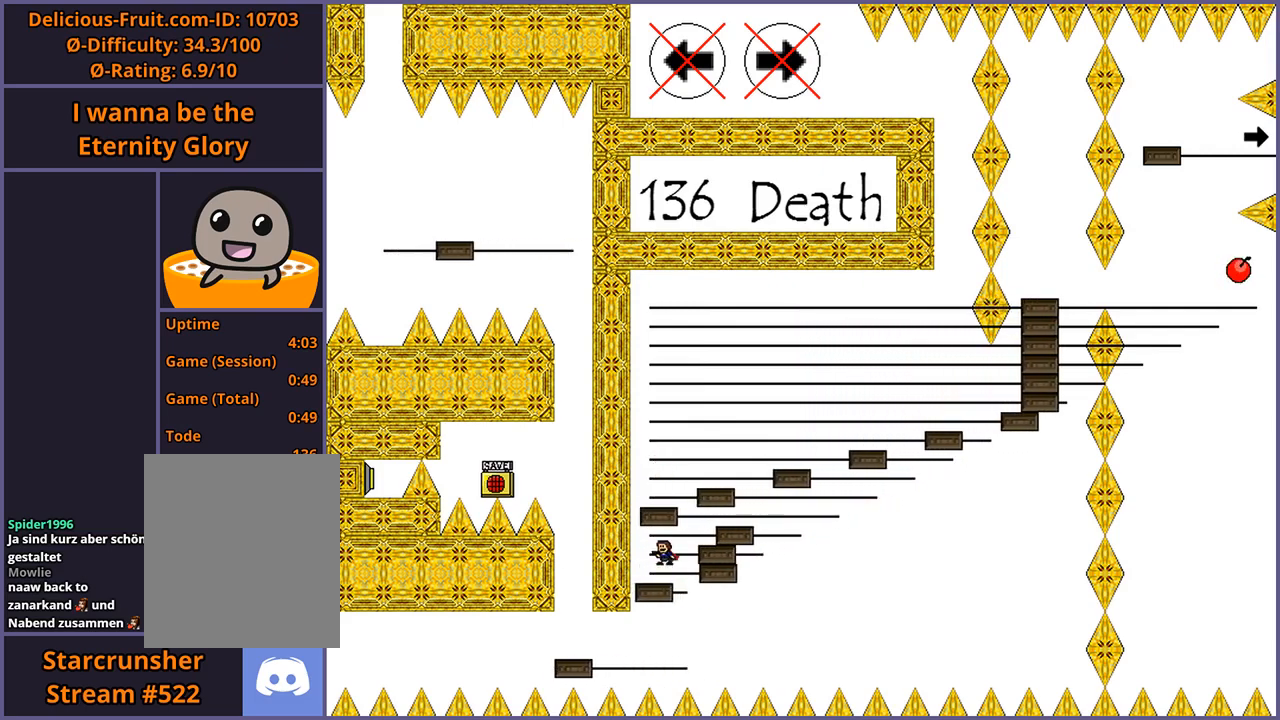
{"keys": ["shift_l"], "events": [[300, "shift_l", "up"], [440, "shift_l", "down"]]}
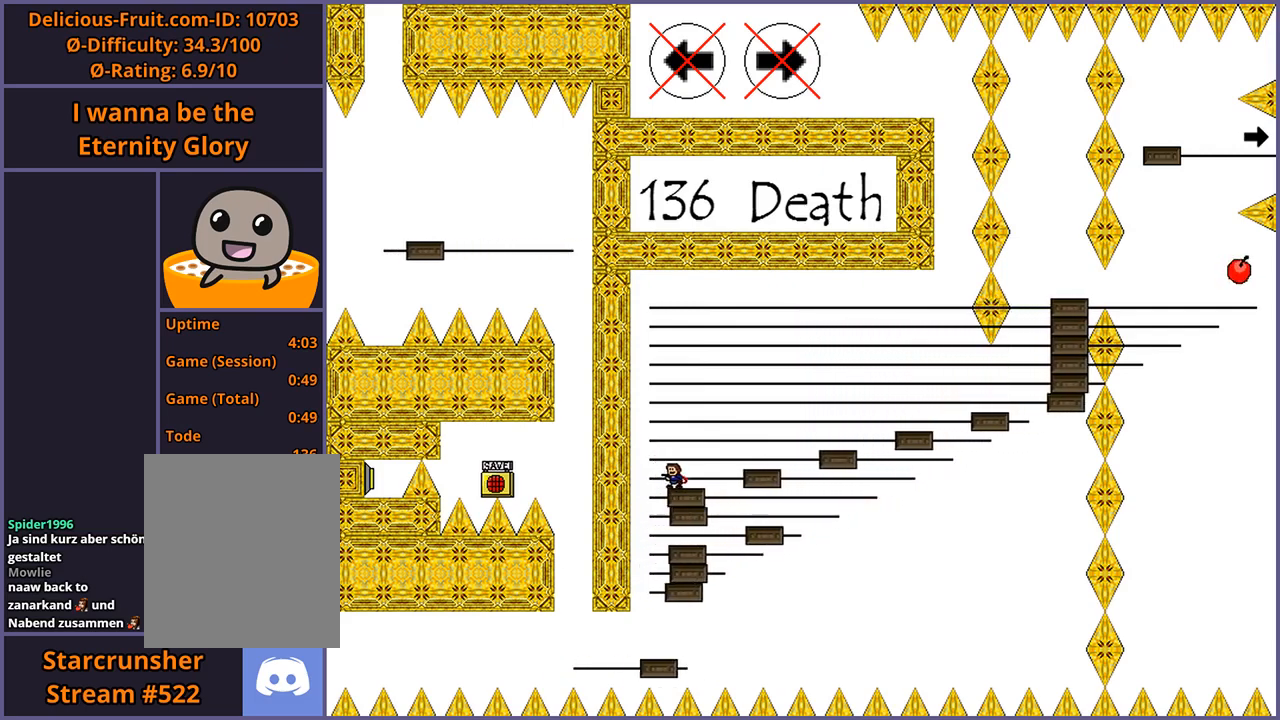
{"keys": ["shift_l"], "events": [[80, "shift_l", "up"], [380, "shift_l", "down"]]}